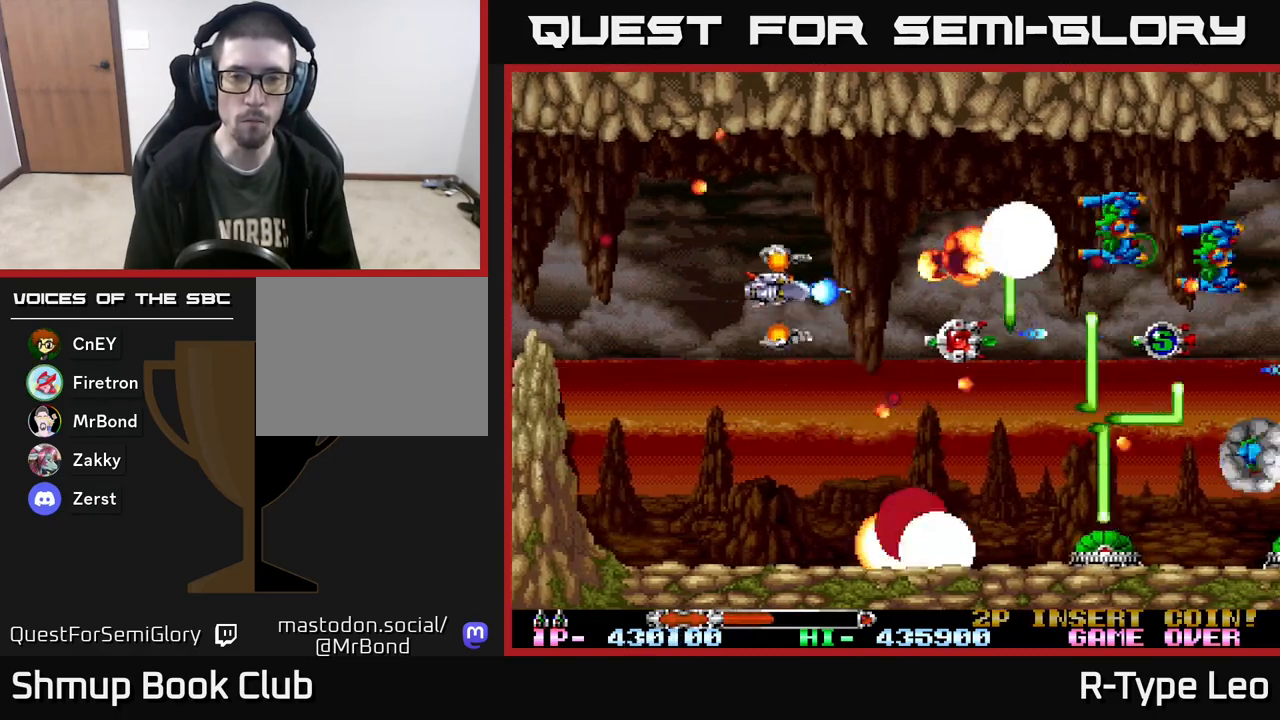
Gameplay with a controller (Xbox layout); each line is a JSON object with the inputs held at the frame after it. "events" lists button and stick changes between this image and that frame as [ms after this image, input, new state], when the widget could be followed in between. Not read: left_stick right_stick.
{"buttons": ["R2"], "events": [[50, "DPAD_UP", "up"], [67, "DPAD_LEFT", "down"], [150, "DPAD_LEFT", "up"]]}
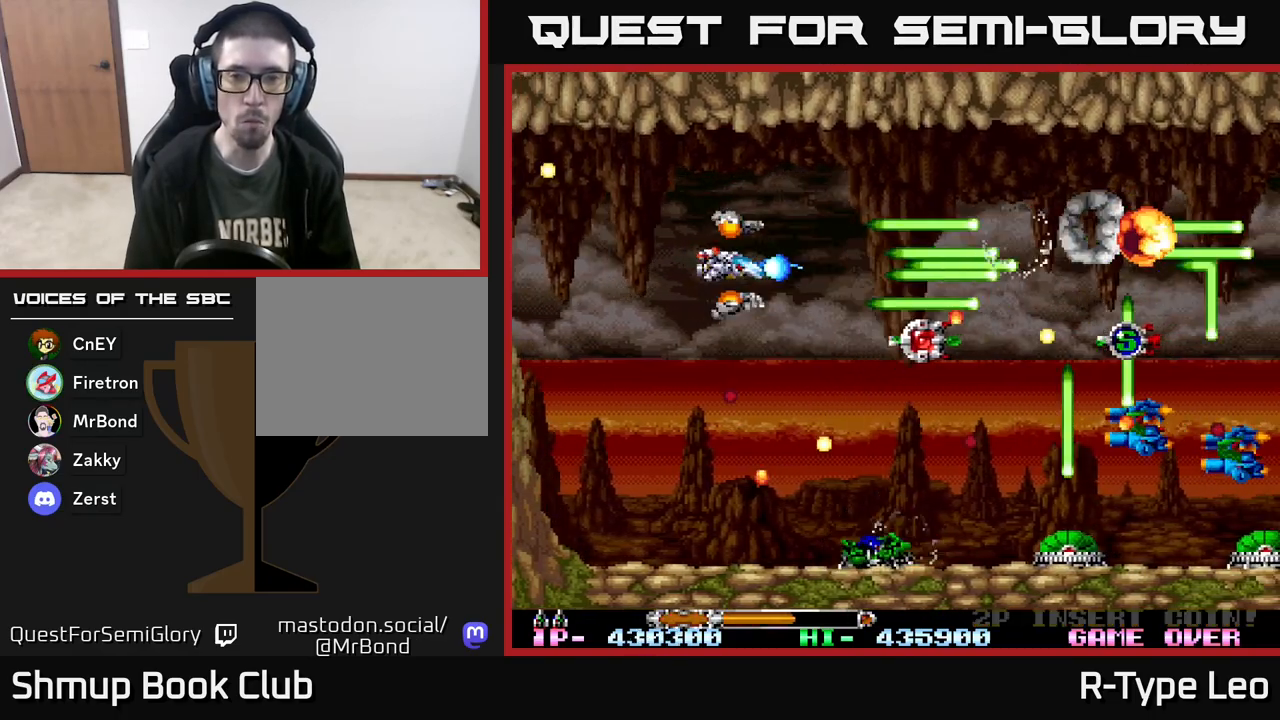
{"buttons": ["R2"], "events": [[167, "DPAD_UP", "down"], [267, "DPAD_UP", "up"], [400, "DPAD_DOWN", "down"], [400, "DPAD_RIGHT", "down"], [467, "DPAD_RIGHT", "up"], [500, "DPAD_DOWN", "up"]]}
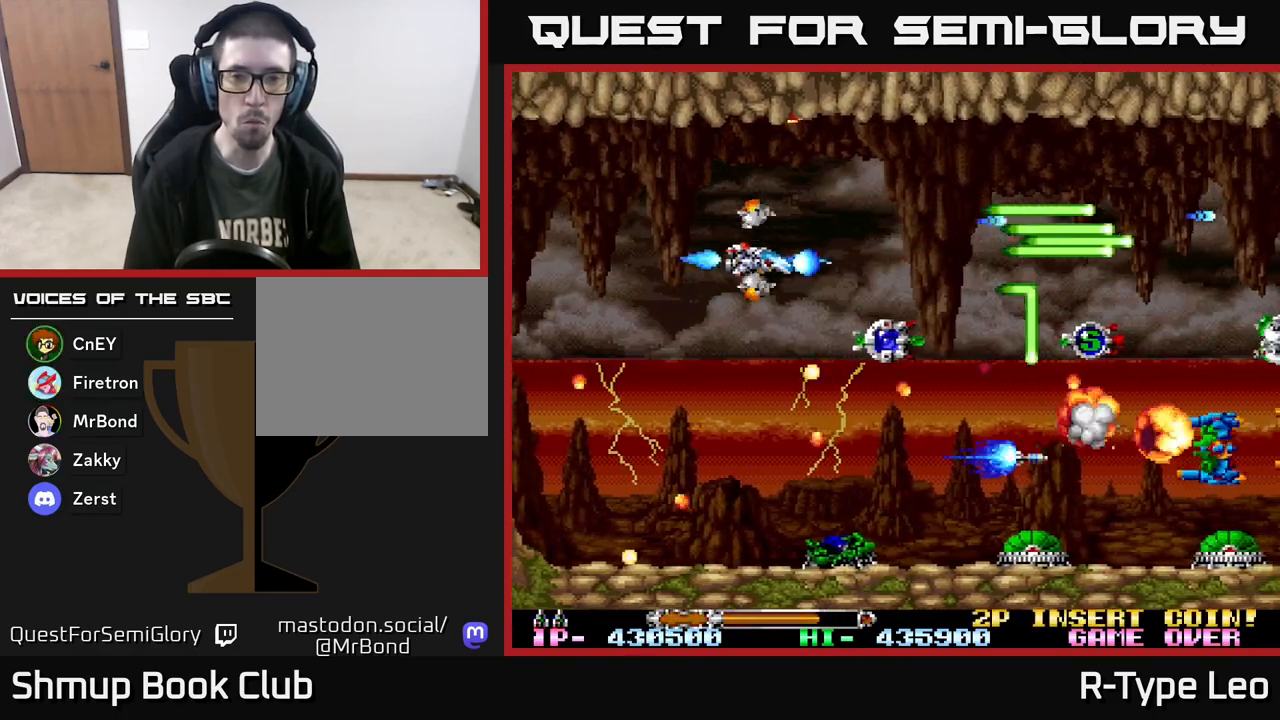
{"buttons": ["R2", "DPAD_UP"], "events": [[467, "DPAD_UP", "down"]]}
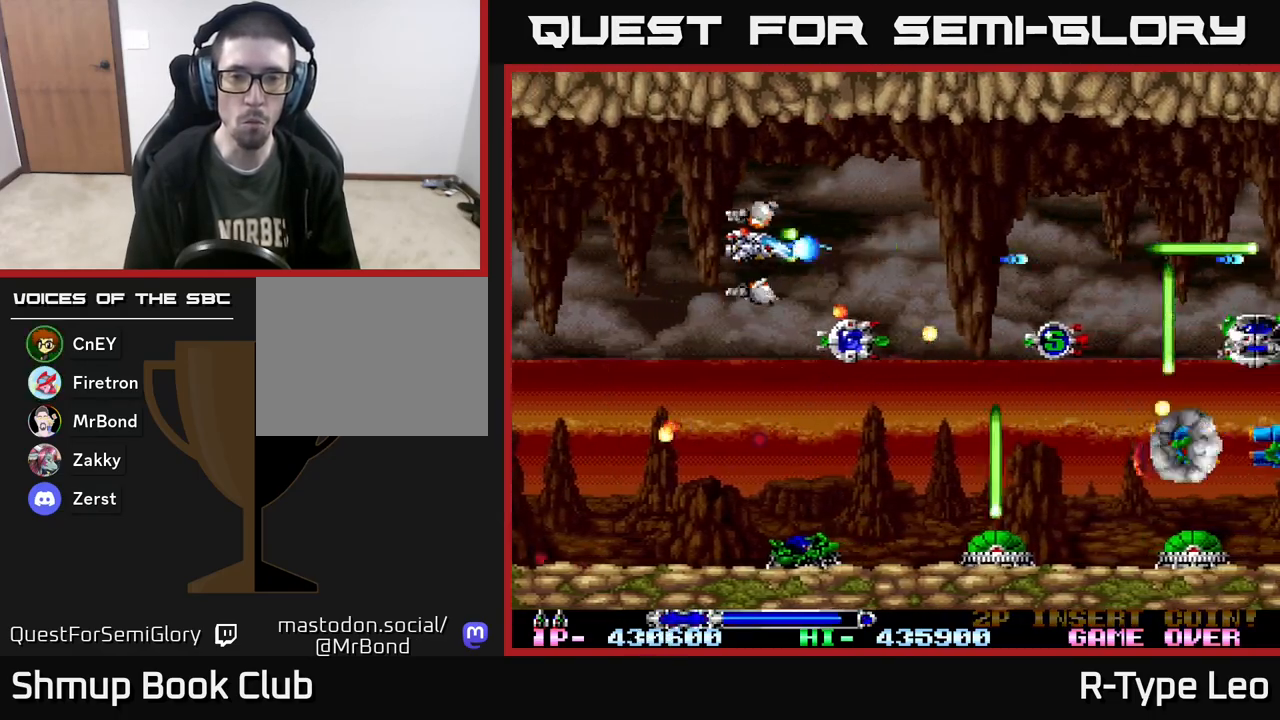
{"buttons": ["R2", "DPAD_DOWN", "DPAD_LEFT"], "events": [[67, "DPAD_RIGHT", "down"], [83, "DPAD_UP", "up"], [400, "DPAD_RIGHT", "up"], [500, "DPAD_DOWN", "down"], [500, "DPAD_LEFT", "down"]]}
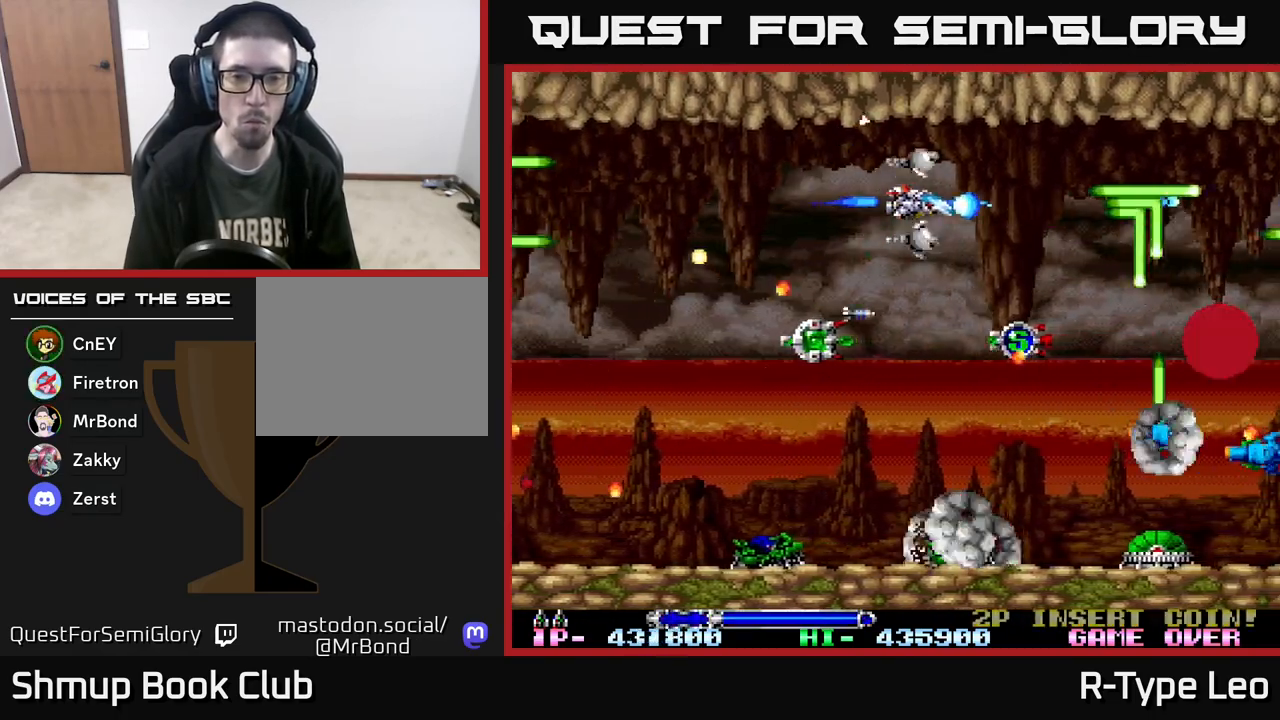
{"buttons": ["R2", "DPAD_DOWN"], "events": [[467, "DPAD_LEFT", "up"]]}
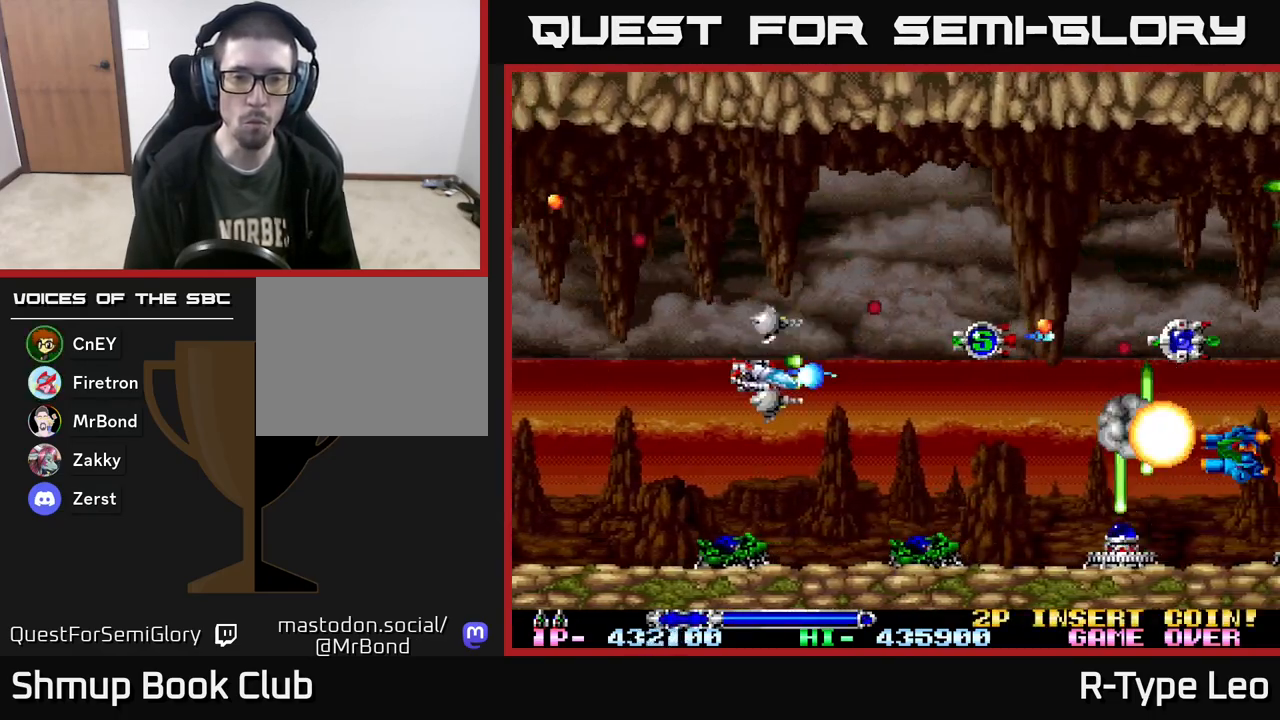
{"buttons": ["R2"], "events": [[17, "DPAD_RIGHT", "down"], [150, "DPAD_DOWN", "up"], [150, "DPAD_RIGHT", "up"]]}
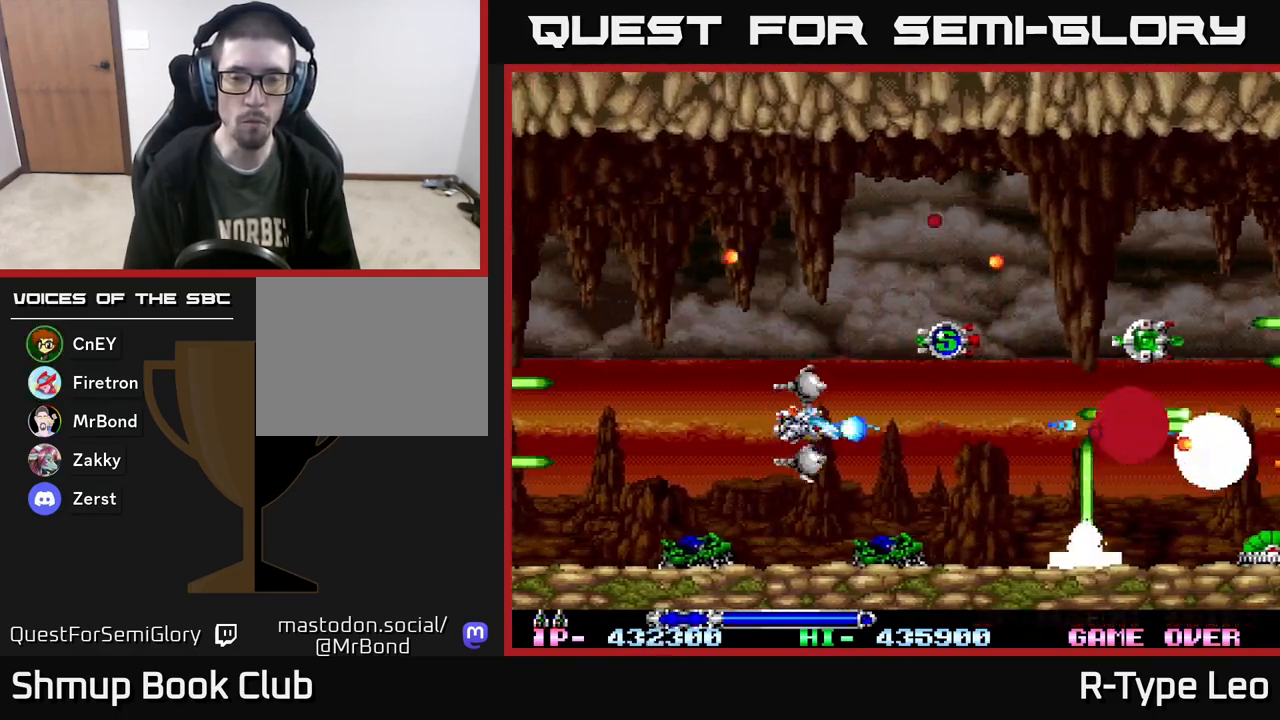
{"buttons": ["DPAD_LEFT"], "events": [[100, "R2", "up"], [417, "DPAD_LEFT", "down"]]}
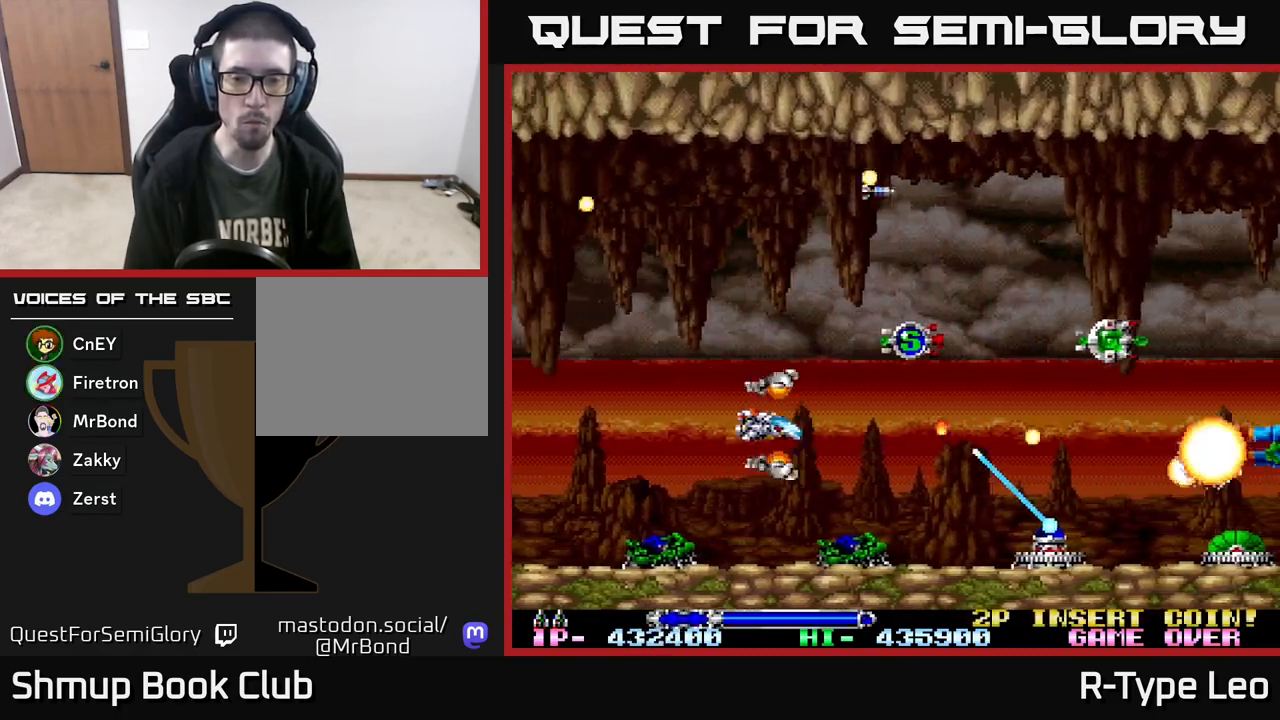
{"buttons": ["R2"], "events": [[50, "R2", "down"], [67, "DPAD_DOWN", "down"], [67, "DPAD_LEFT", "up"], [100, "DPAD_DOWN", "up"], [100, "X", "down"], [167, "DPAD_LEFT", "down"], [200, "X", "up"], [233, "DPAD_UP", "down"], [367, "DPAD_UP", "up"], [417, "DPAD_LEFT", "up"]]}
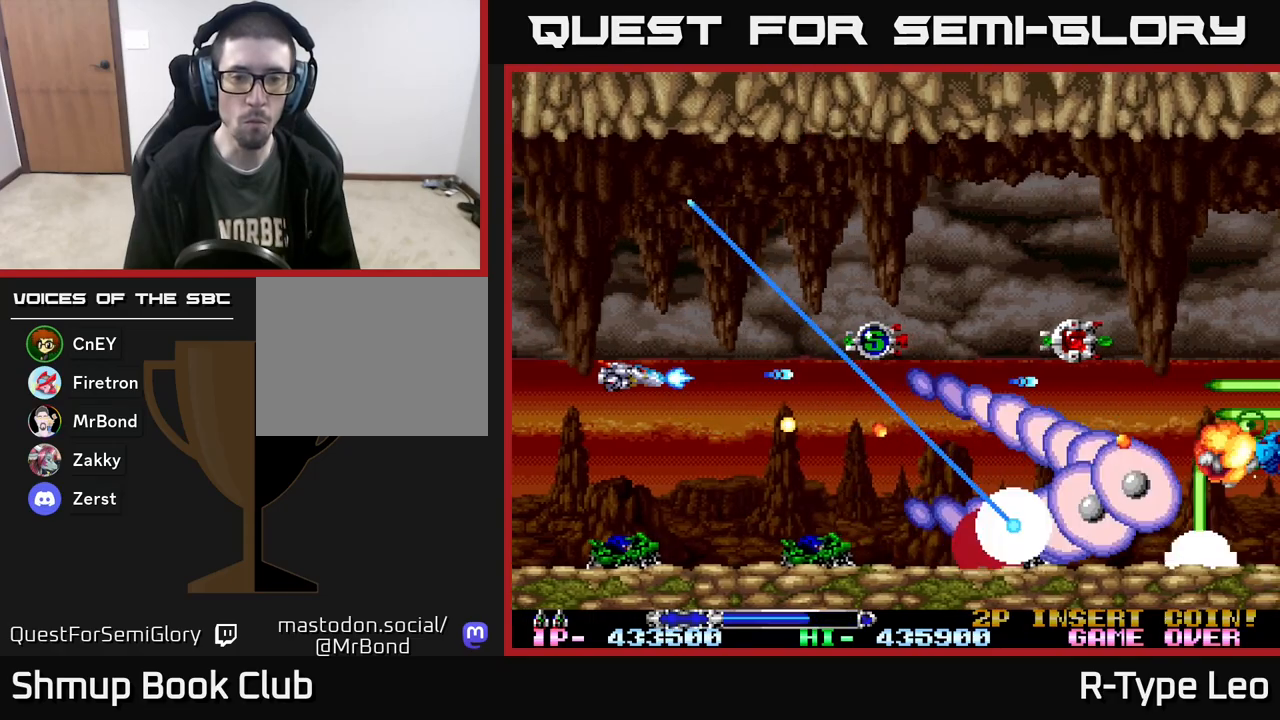
{"buttons": ["R2"], "events": [[367, "DPAD_UP", "down"], [433, "DPAD_UP", "up"]]}
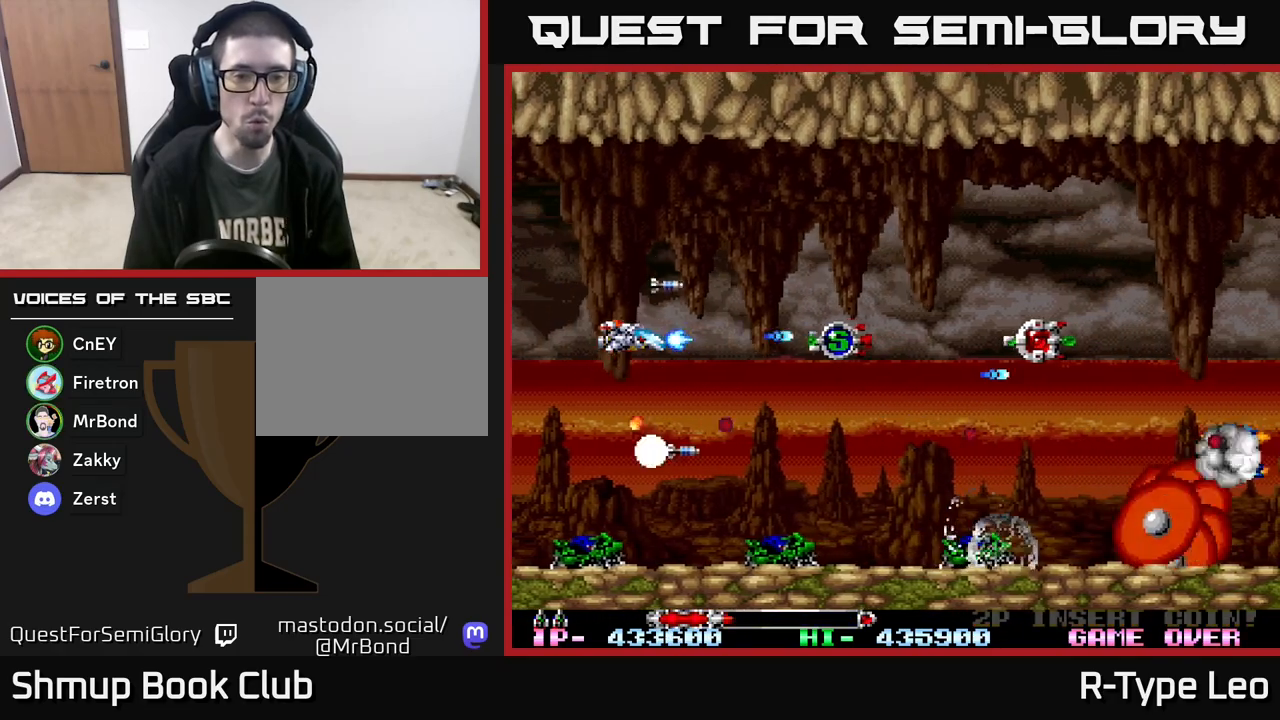
{"buttons": ["R2"], "events": [[300, "X", "down"], [417, "X", "up"]]}
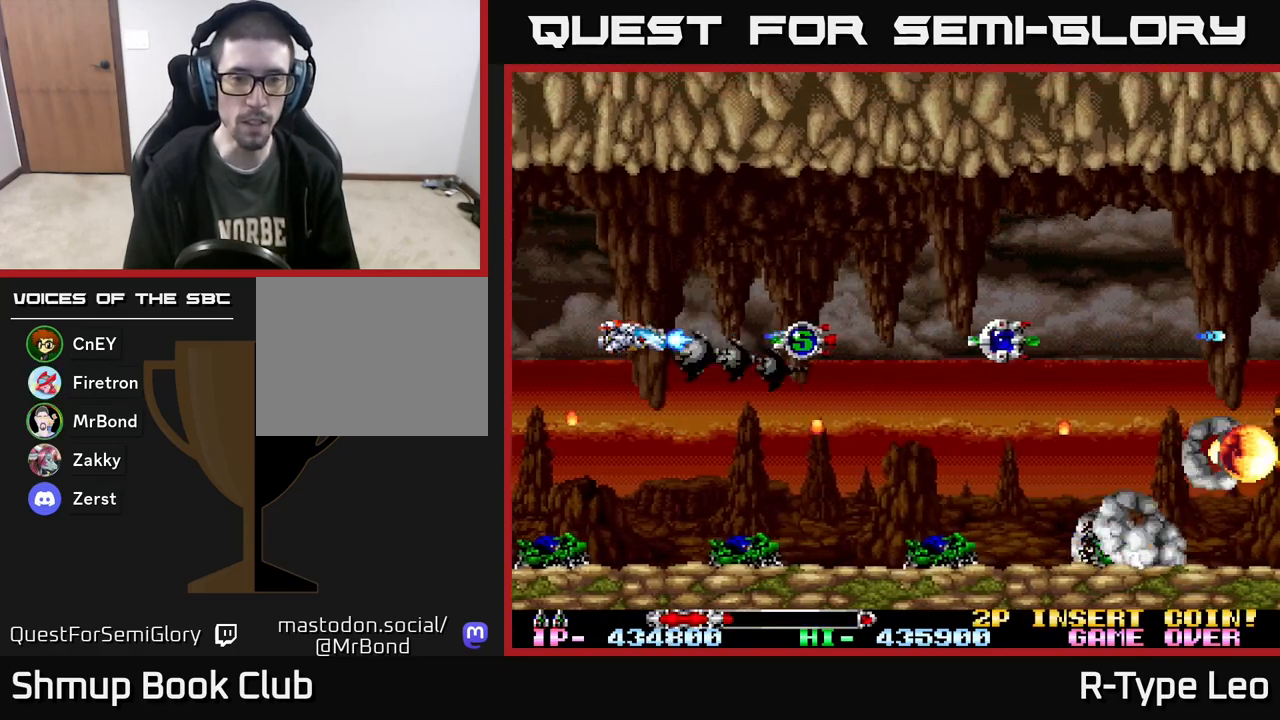
{"buttons": ["R2"], "events": []}
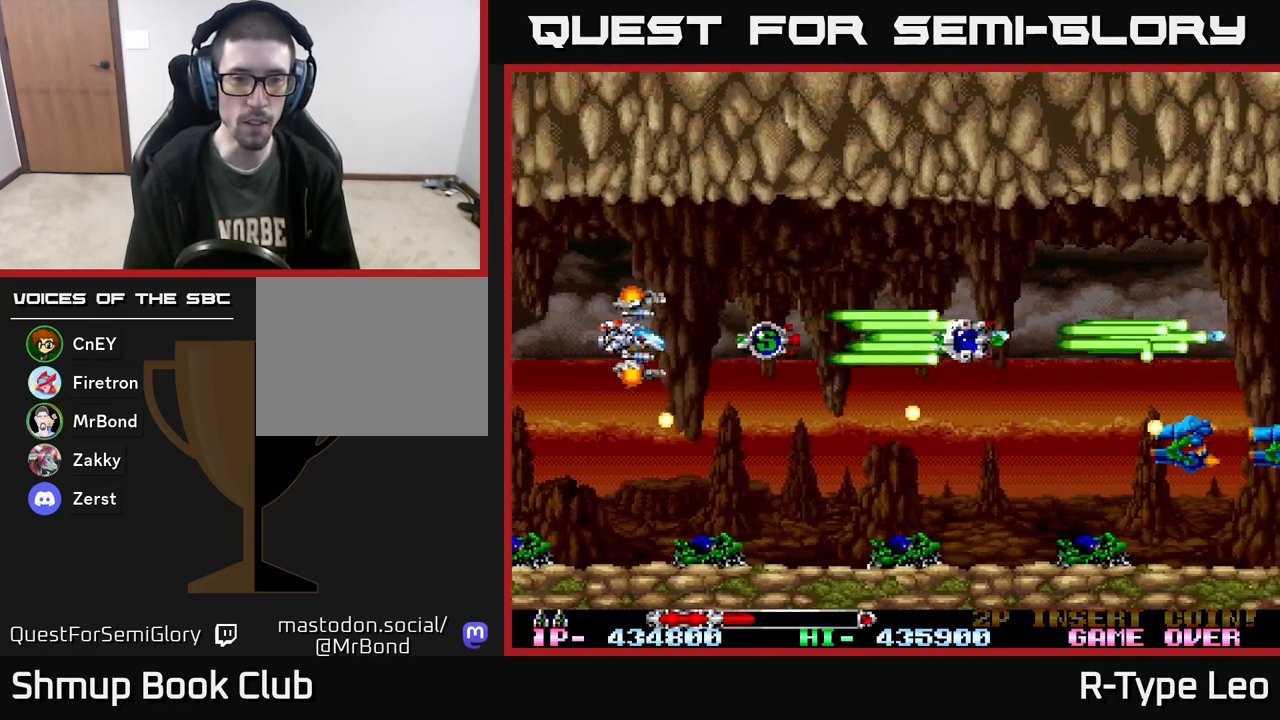
{"buttons": ["R2", "DPAD_DOWN", "DPAD_RIGHT"], "events": [[167, "DPAD_DOWN", "down"], [217, "DPAD_RIGHT", "down"]]}
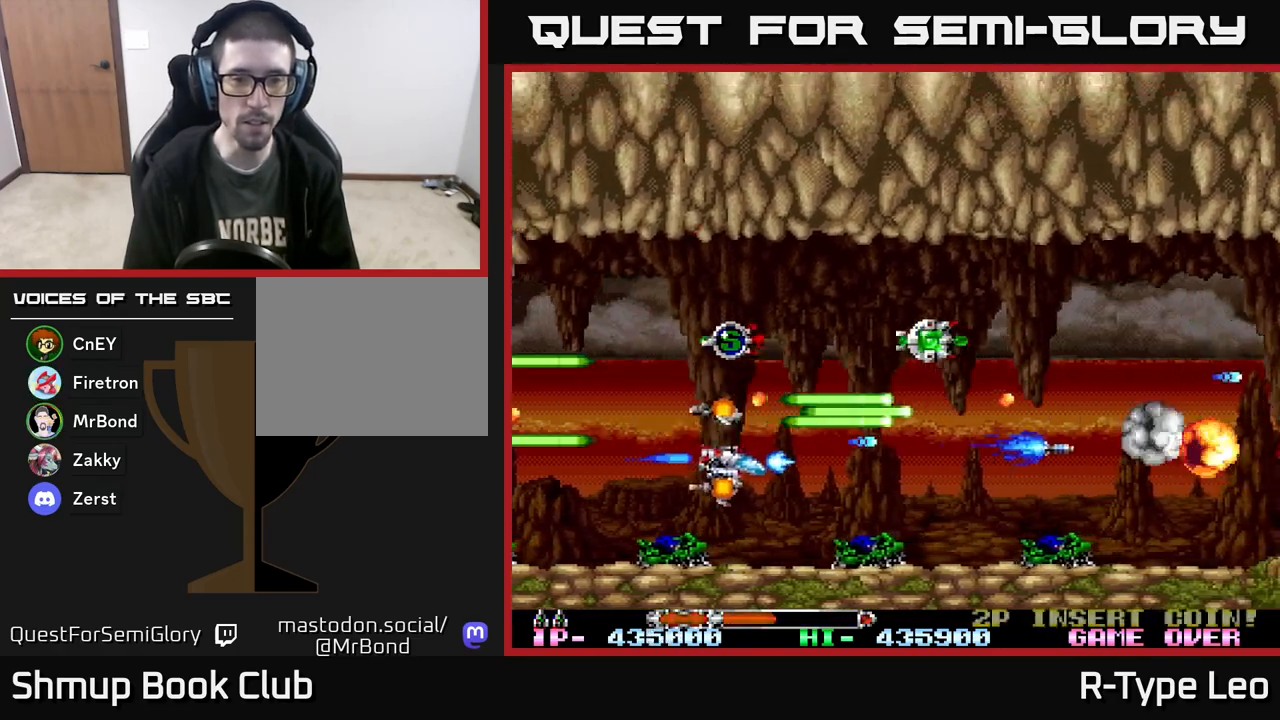
{"buttons": ["R2", "DPAD_UP"], "events": [[50, "DPAD_DOWN", "up"], [417, "DPAD_UP", "down"], [433, "DPAD_RIGHT", "up"]]}
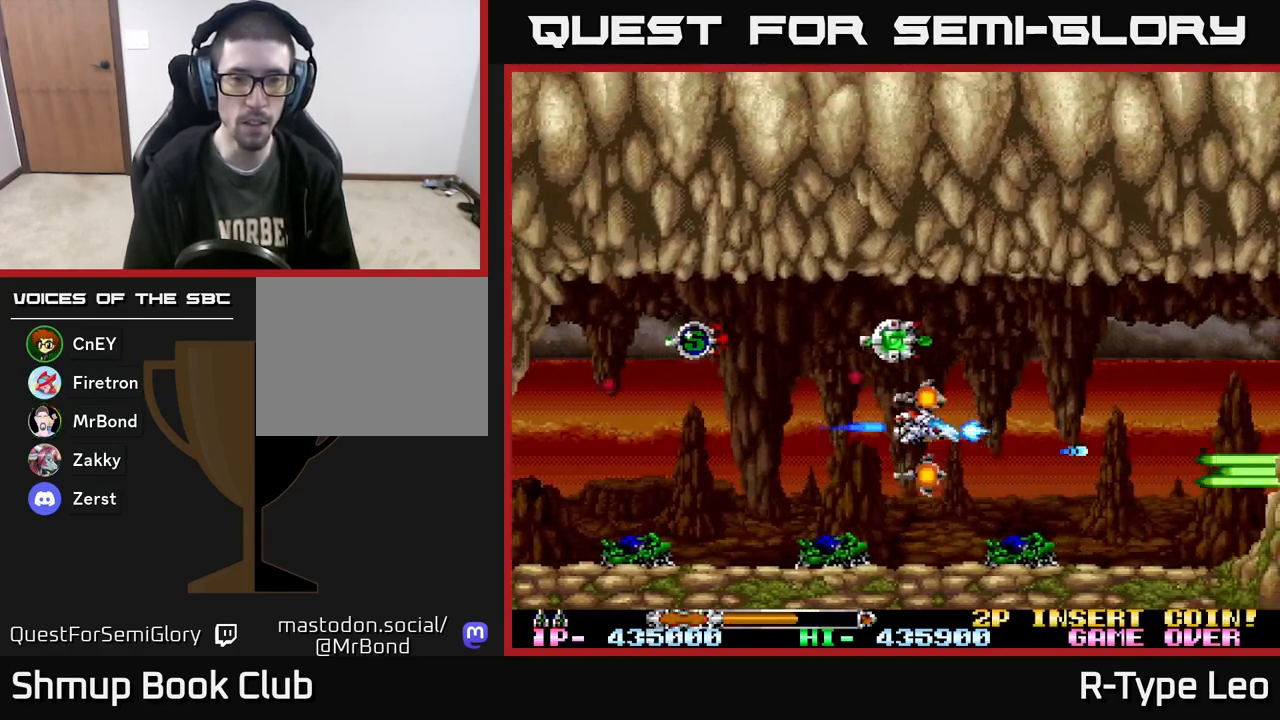
{"buttons": ["R2"], "events": [[167, "DPAD_LEFT", "down"], [217, "DPAD_UP", "up"], [267, "DPAD_DOWN", "down"], [300, "DPAD_LEFT", "up"], [467, "DPAD_DOWN", "up"]]}
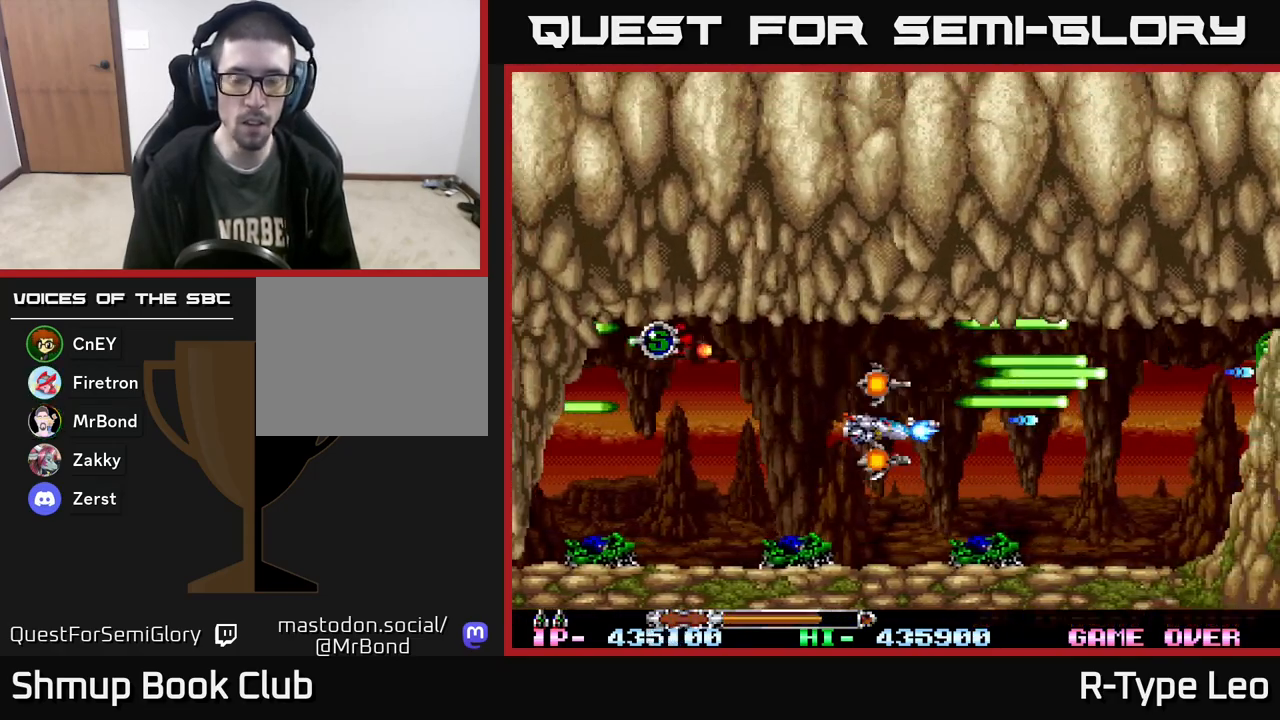
{"buttons": ["R2"], "events": []}
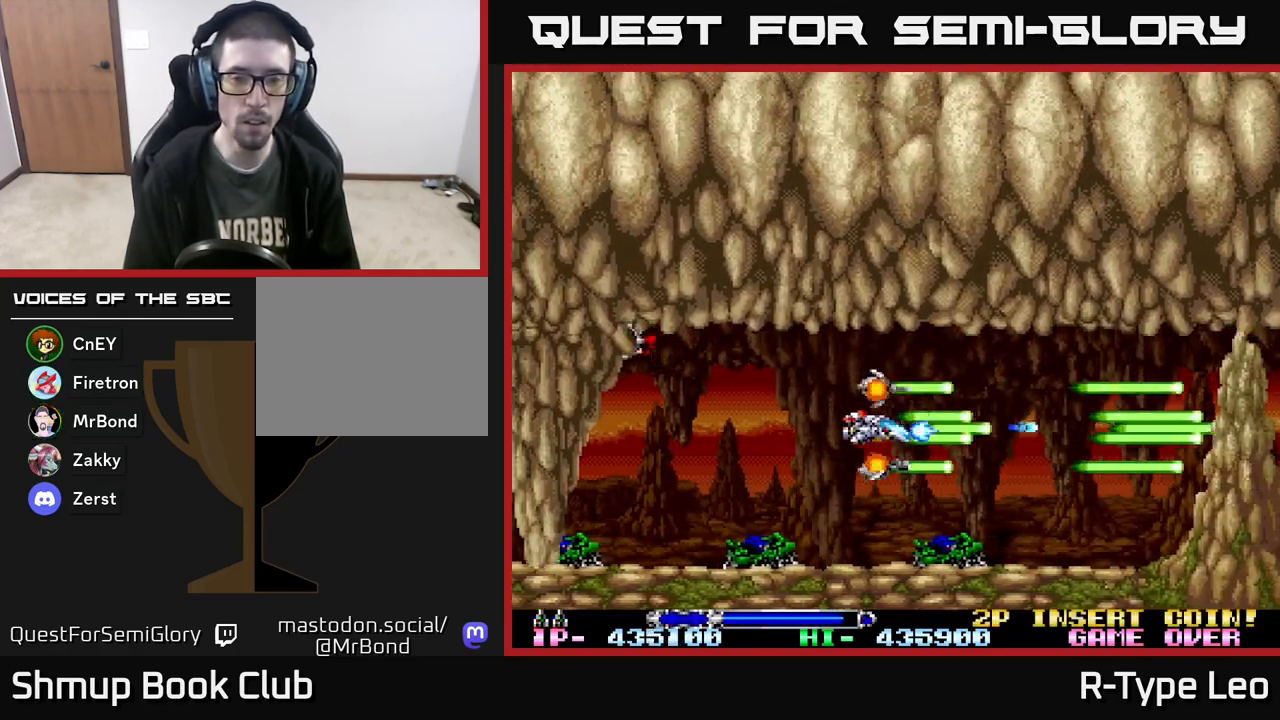
{"buttons": ["R2"], "events": []}
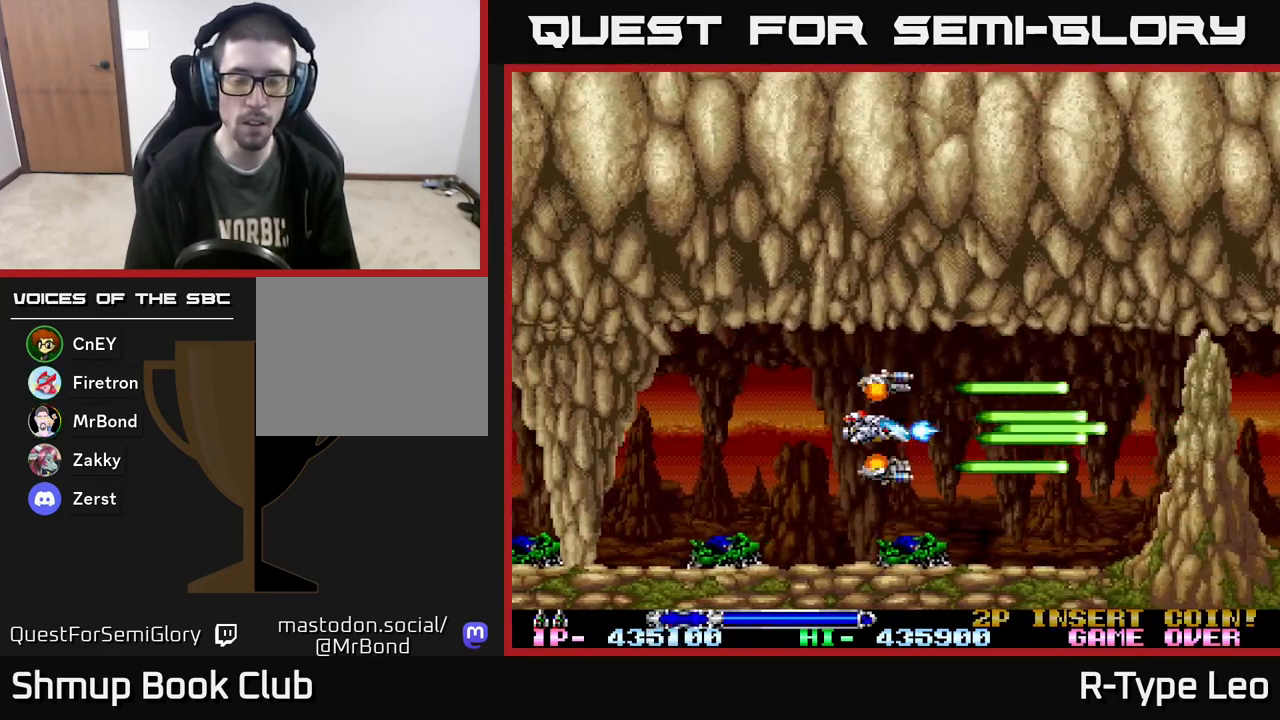
{"buttons": ["R2"], "events": []}
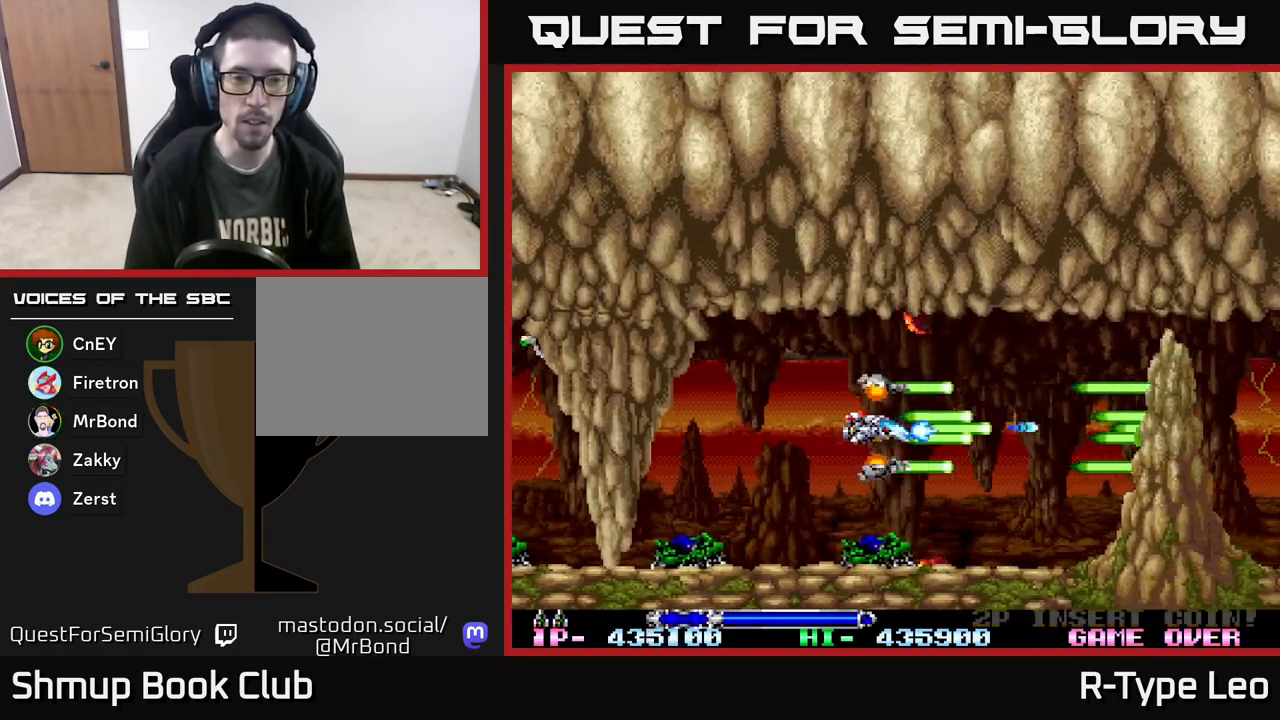
{"buttons": ["R2"], "events": [[67, "DPAD_RIGHT", "down"], [167, "DPAD_RIGHT", "up"]]}
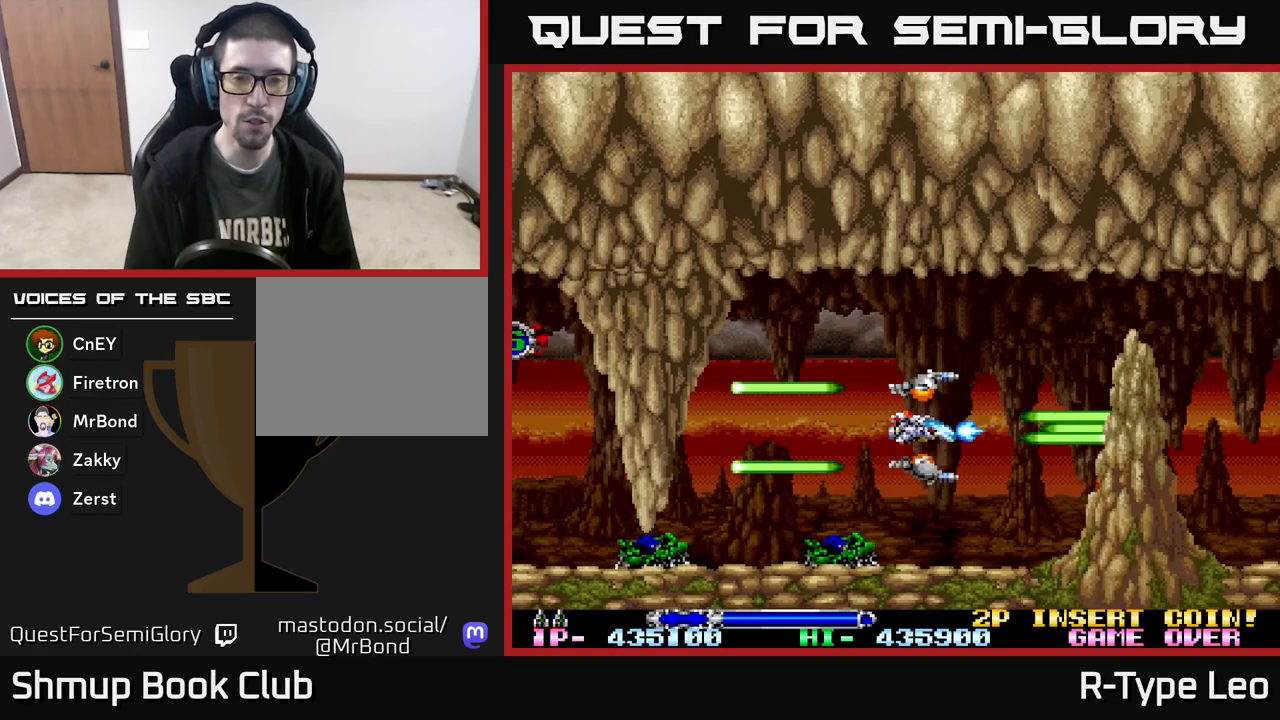
{"buttons": ["R2"], "events": []}
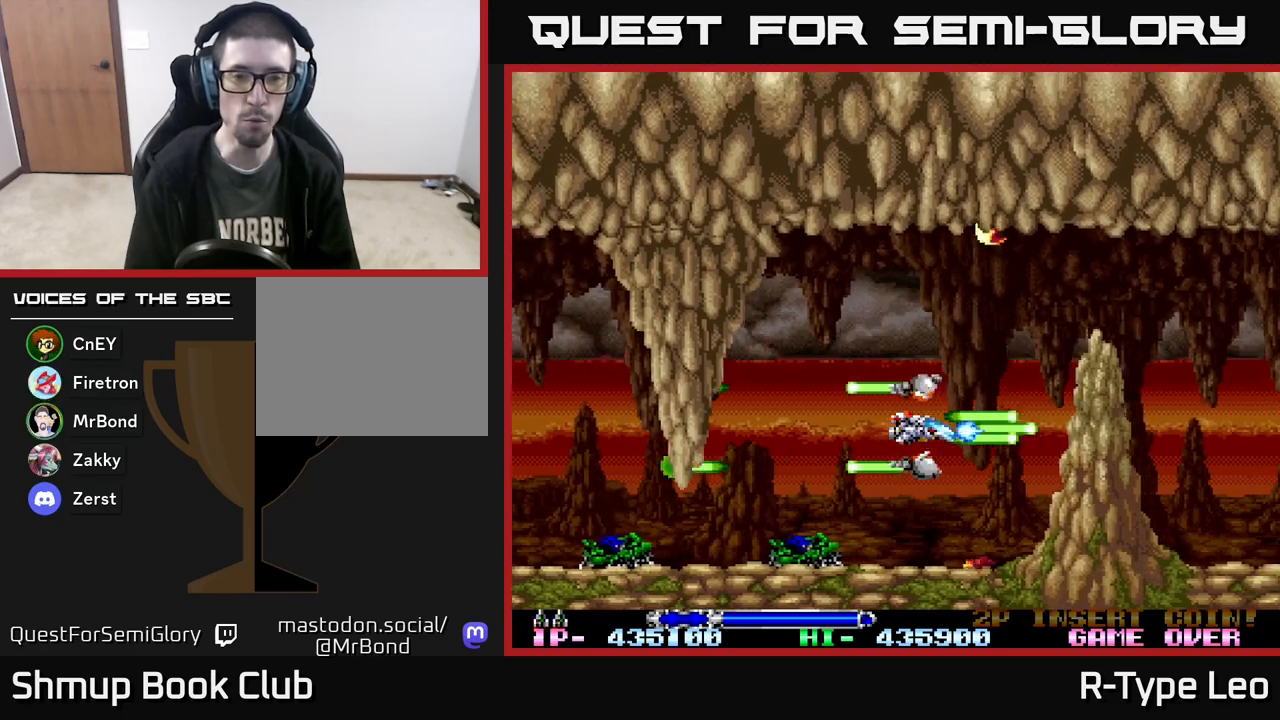
{"buttons": ["R2"], "events": []}
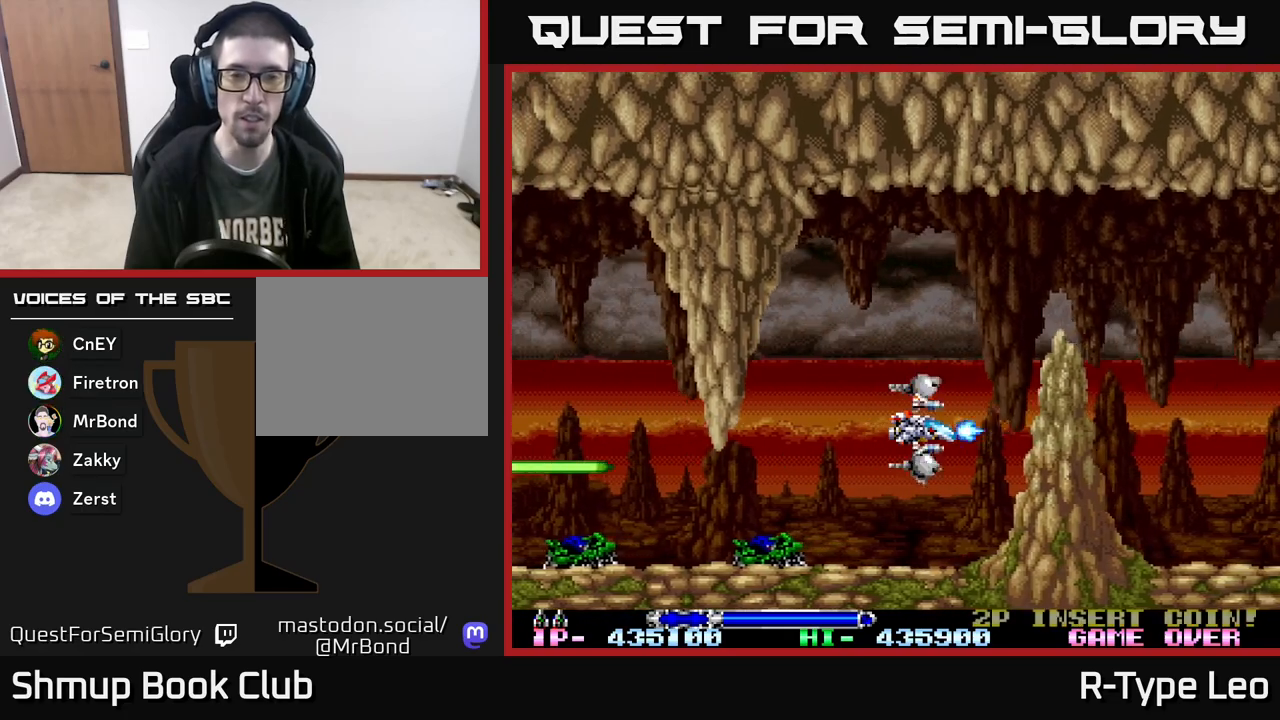
{"buttons": ["R2", "DPAD_LEFT"], "events": [[217, "DPAD_DOWN", "down"], [317, "DPAD_LEFT", "down"], [333, "DPAD_DOWN", "up"]]}
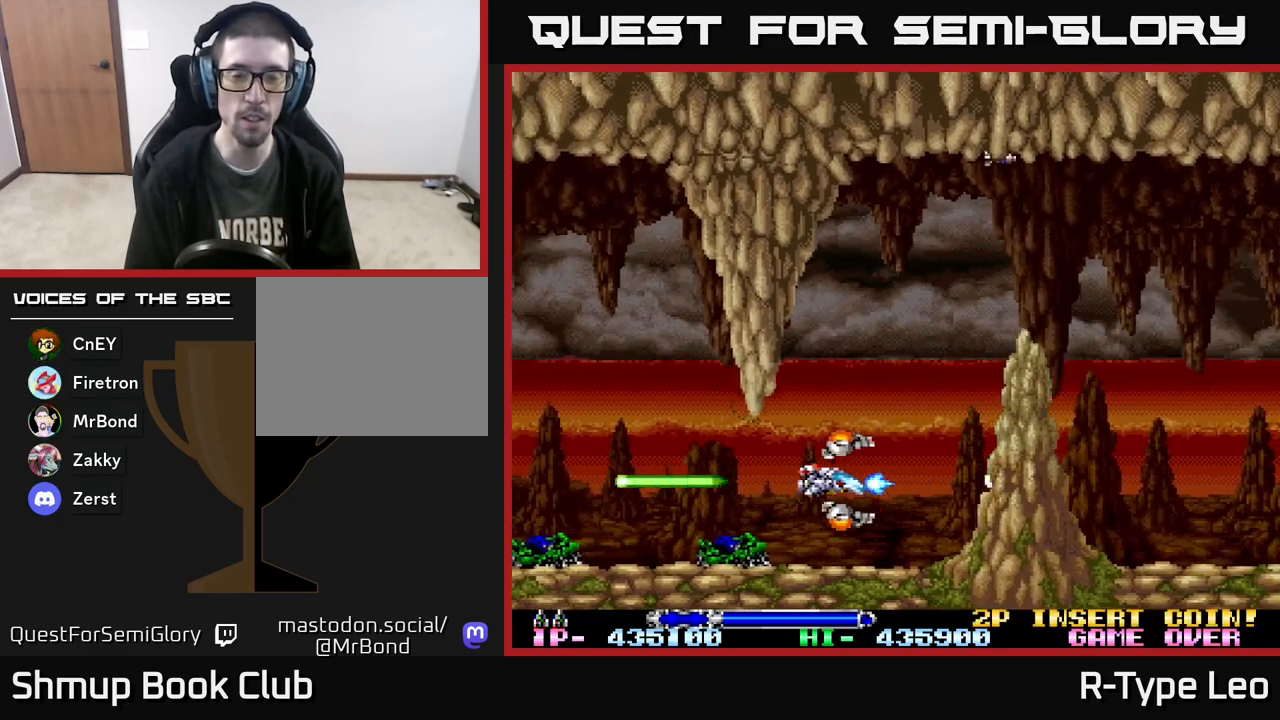
{"buttons": ["R2", "DPAD_UP", "DPAD_LEFT"], "events": [[50, "DPAD_LEFT", "up"], [333, "DPAD_LEFT", "down"], [483, "DPAD_UP", "down"]]}
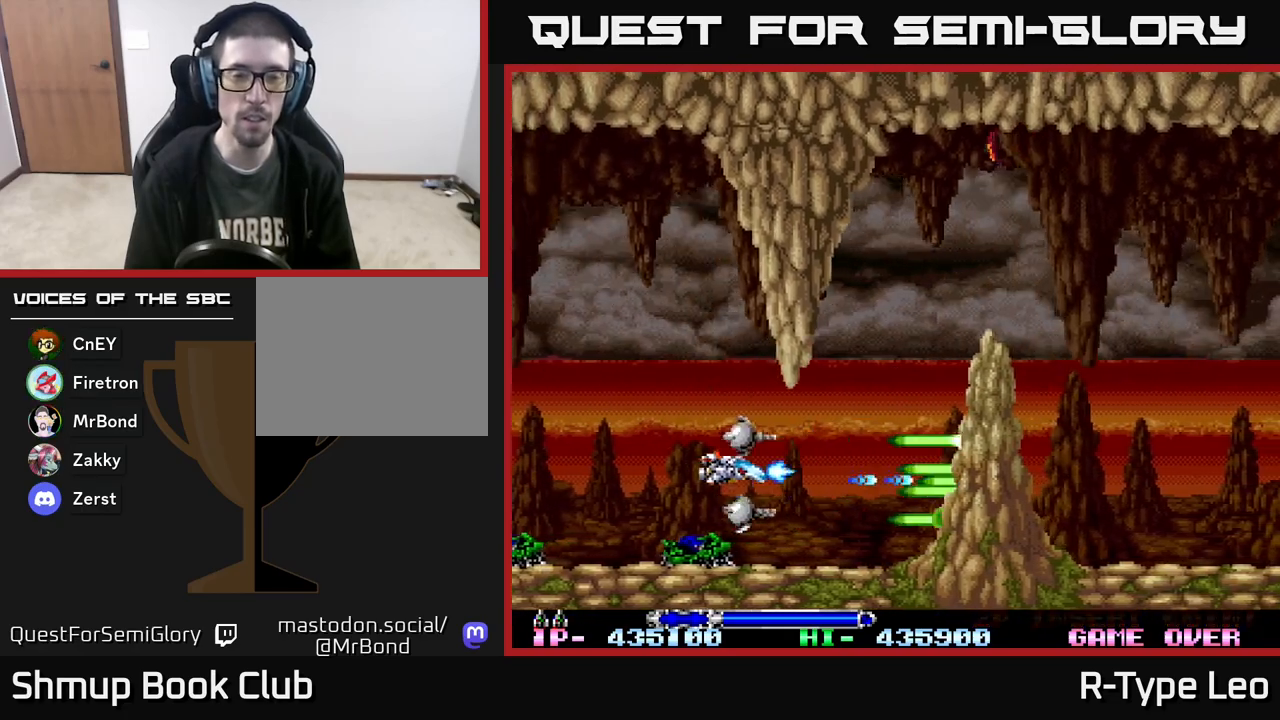
{"buttons": ["R2"], "events": [[183, "DPAD_LEFT", "up"], [250, "DPAD_UP", "up"]]}
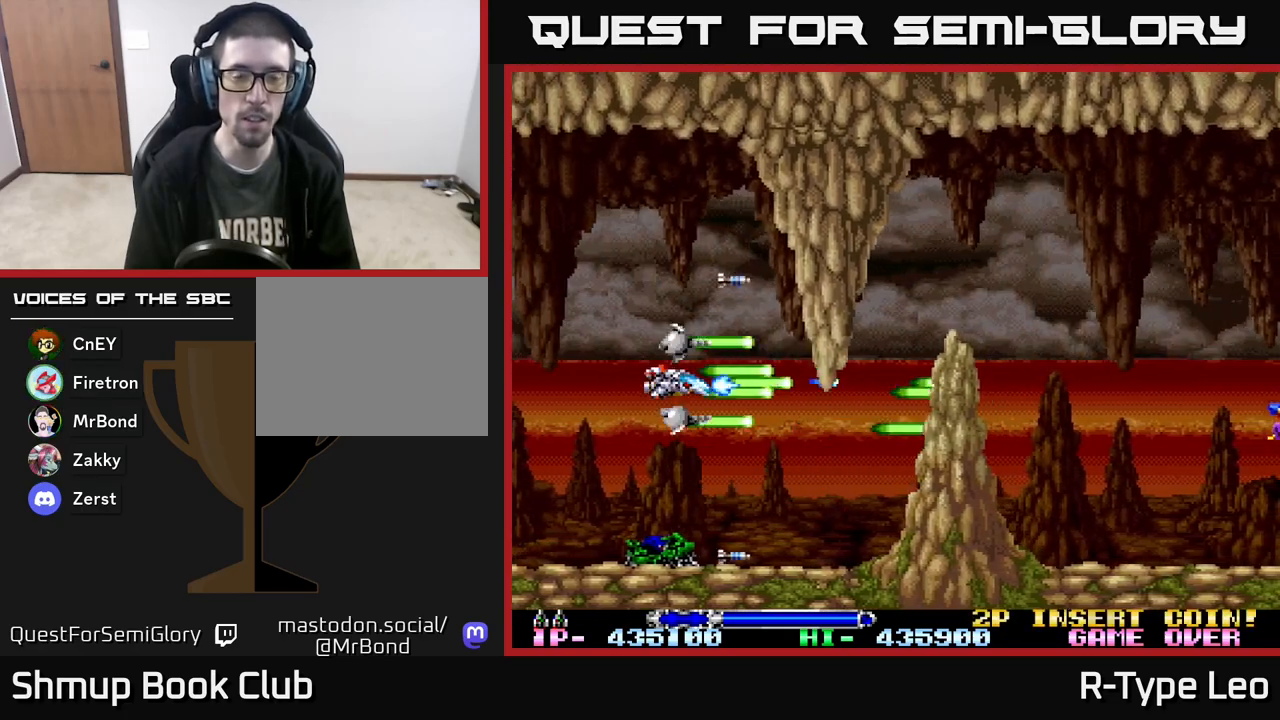
{"buttons": ["R2", "DPAD_RIGHT"], "events": [[500, "DPAD_RIGHT", "down"]]}
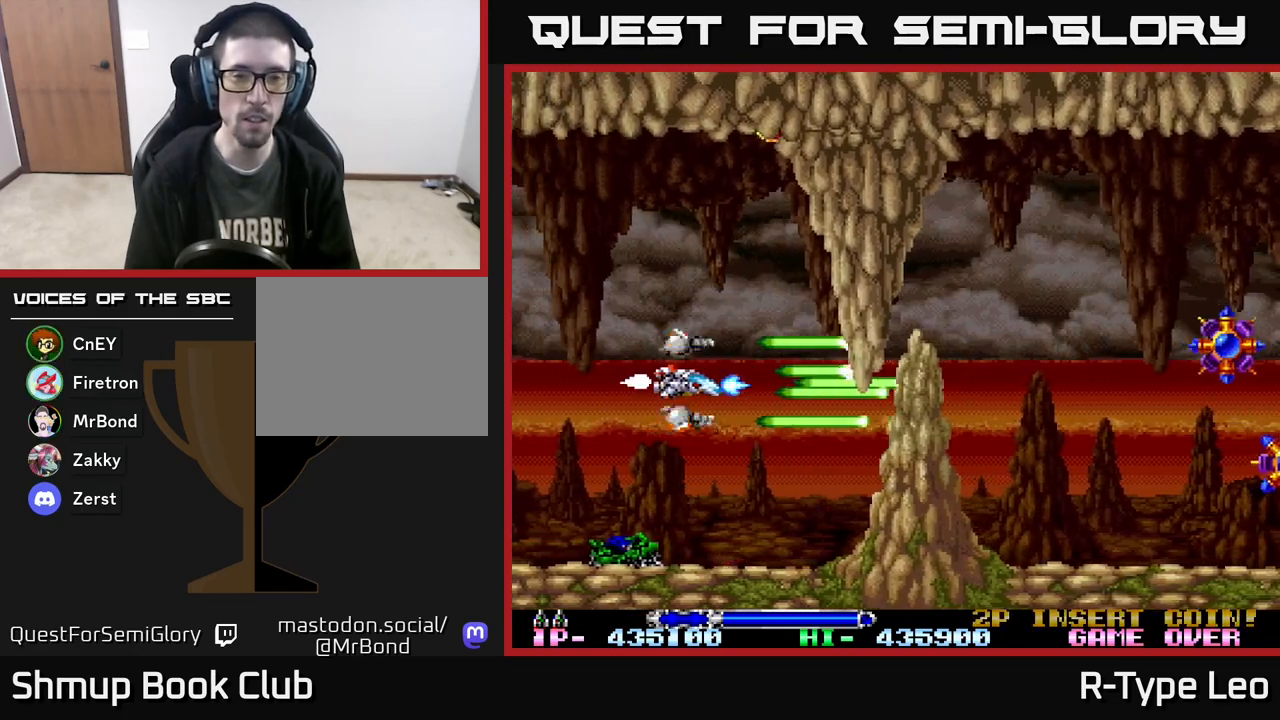
{"buttons": ["R2"], "events": [[67, "DPAD_RIGHT", "up"], [67, "DPAD_UP", "down"], [217, "DPAD_UP", "up"]]}
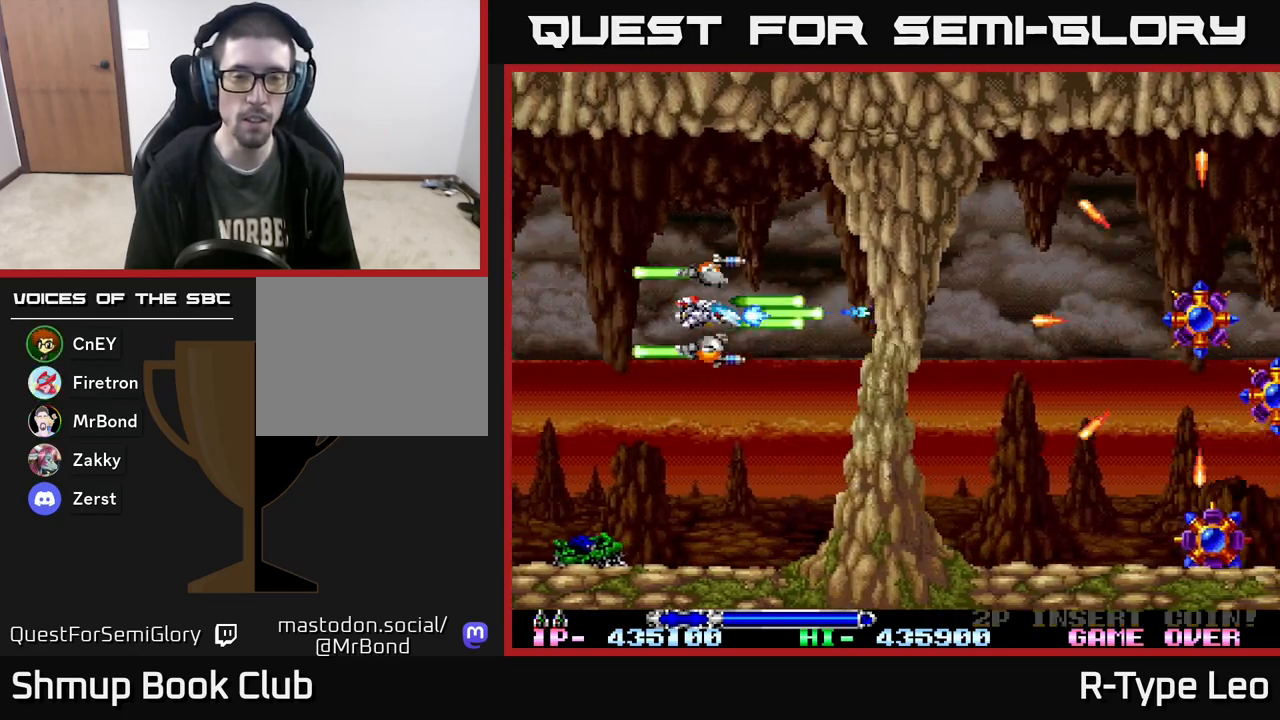
{"buttons": ["R2", "DPAD_DOWN"], "events": [[117, "X", "down"], [183, "X", "up"], [483, "DPAD_DOWN", "down"]]}
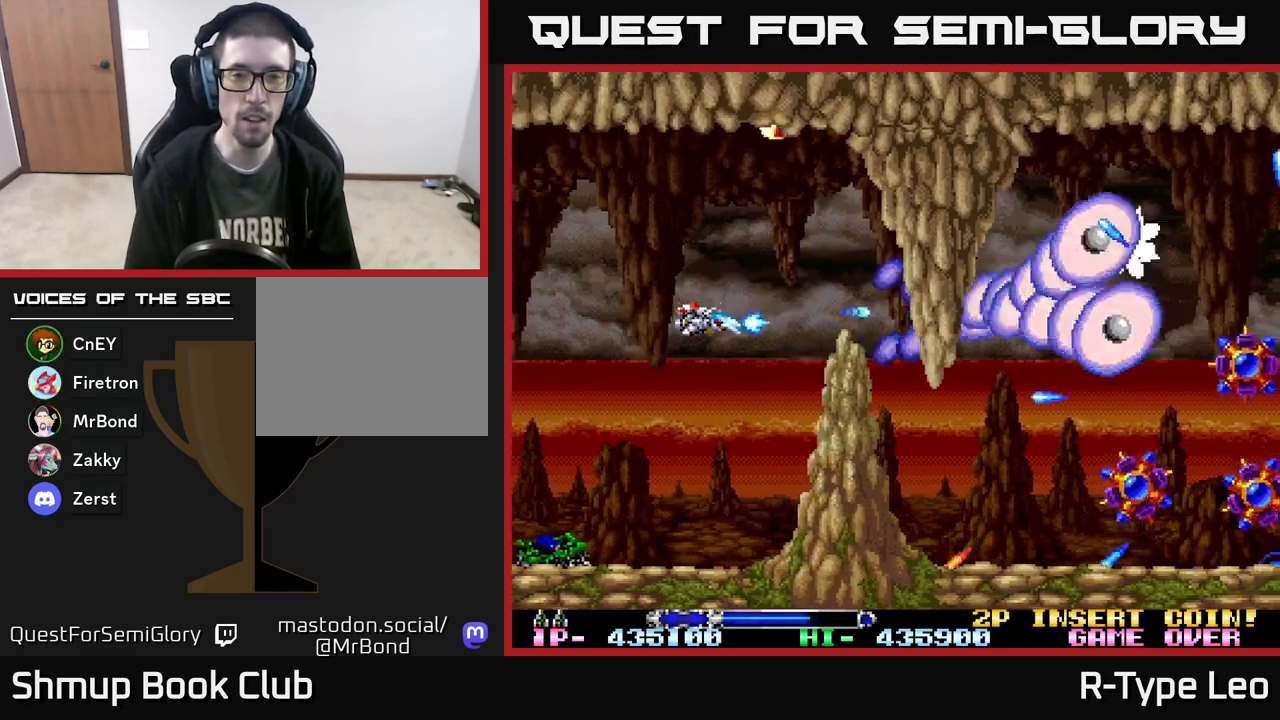
{"buttons": ["R2", "DPAD_UP"], "events": [[117, "DPAD_LEFT", "down"], [150, "DPAD_DOWN", "up"], [250, "DPAD_LEFT", "up"], [483, "DPAD_UP", "down"]]}
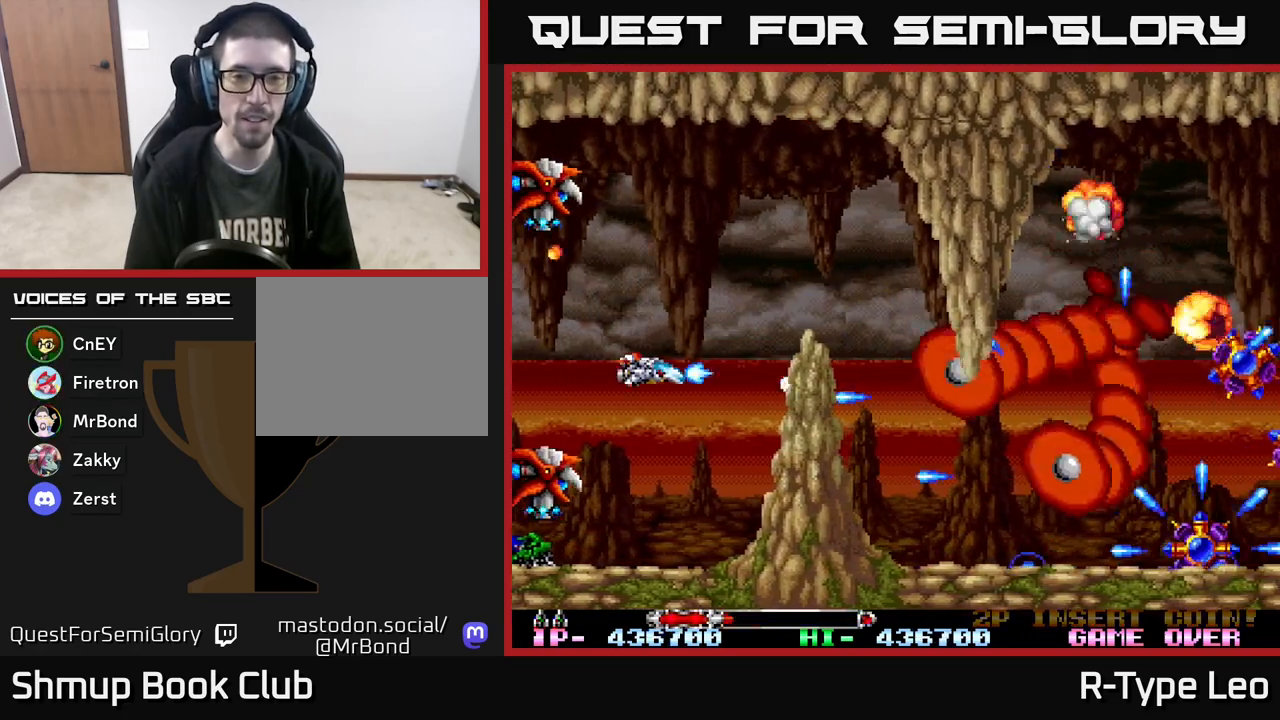
{"buttons": ["R2", "DPAD_UP"], "events": [[83, "X", "down"], [150, "DPAD_RIGHT", "down"], [167, "DPAD_UP", "up"], [217, "X", "up"], [333, "DPAD_RIGHT", "up"], [483, "DPAD_UP", "down"]]}
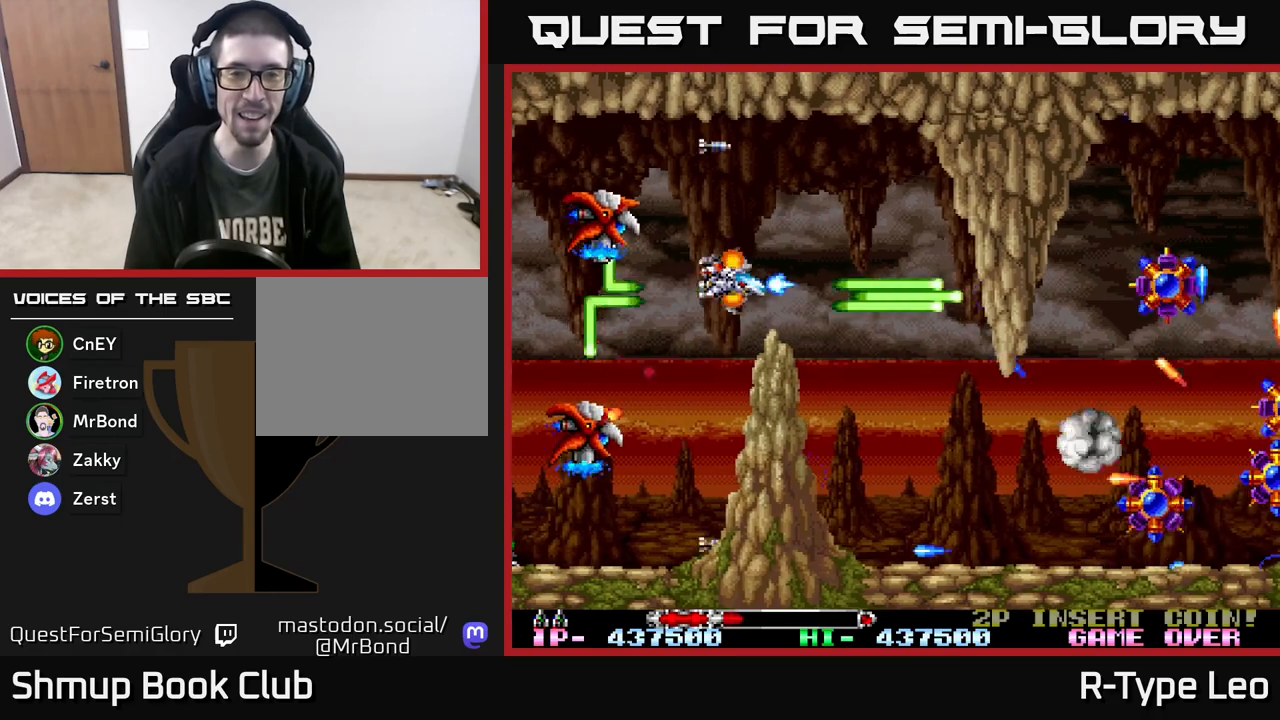
{"buttons": ["R2", "DPAD_RIGHT"], "events": [[67, "DPAD_RIGHT", "down"], [67, "DPAD_UP", "up"], [217, "DPAD_RIGHT", "up"], [417, "DPAD_RIGHT", "down"]]}
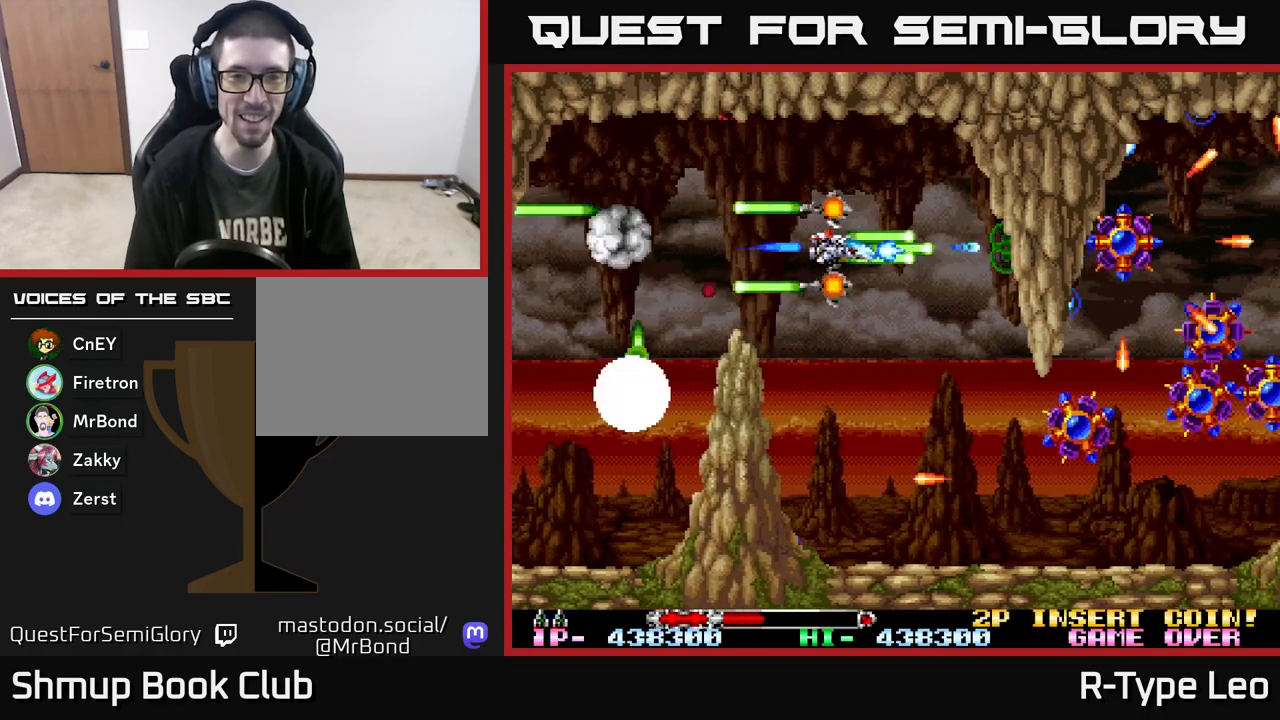
{"buttons": ["R2", "DPAD_DOWN", "DPAD_LEFT"], "events": [[33, "DPAD_DOWN", "down"], [167, "DPAD_RIGHT", "up"], [217, "DPAD_DOWN", "up"], [417, "DPAD_LEFT", "down"], [467, "DPAD_DOWN", "down"]]}